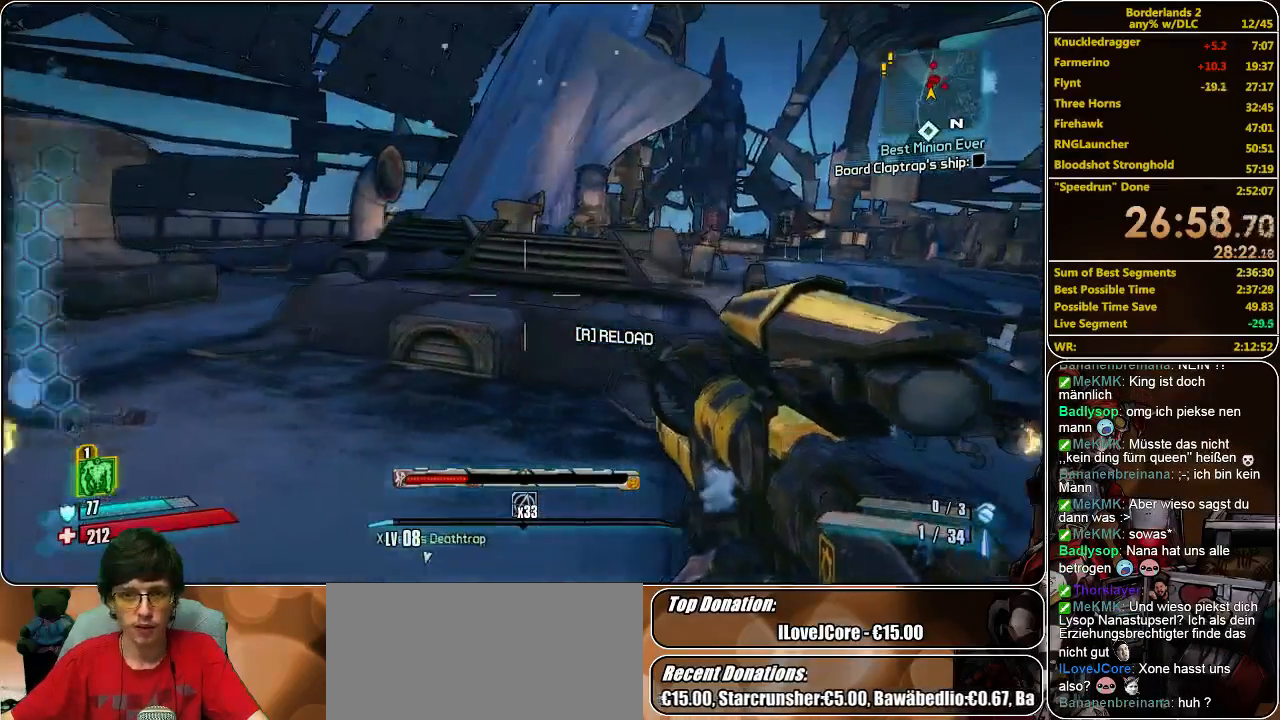
Gameplay with keyboard and mouse; each line is a JSON object with the keys and mouse buttons held at the frame after it. "events" lists presses ("down") and releases ("up") of "a", "alt", "c", "ctrl", "d", "e", "f", "q", "r", "s", "shift", "space", "tab", "v", "w", "x", "z", "mouse_left", "mouse_middle", "mouse_right", "mouse_wheel_up" and "mouse_wheel_down" between this image and that frame as [ms after this image, input, new state], when the widget could be followed in between. "mouse_left", "mouse_middle", "mouse_right", "mouse_wheel_up", "mouse_wheel_down" = the "left", "middle", "right", "wheel_up", "wheel_down" buttons of the "mouse" list. No other keys are recorded. Mouse movement is not recorded.
{"keys": ["s"], "mouse": [], "events": [[100, "a", "down"], [333, "s", "down"], [500, "a", "up"]]}
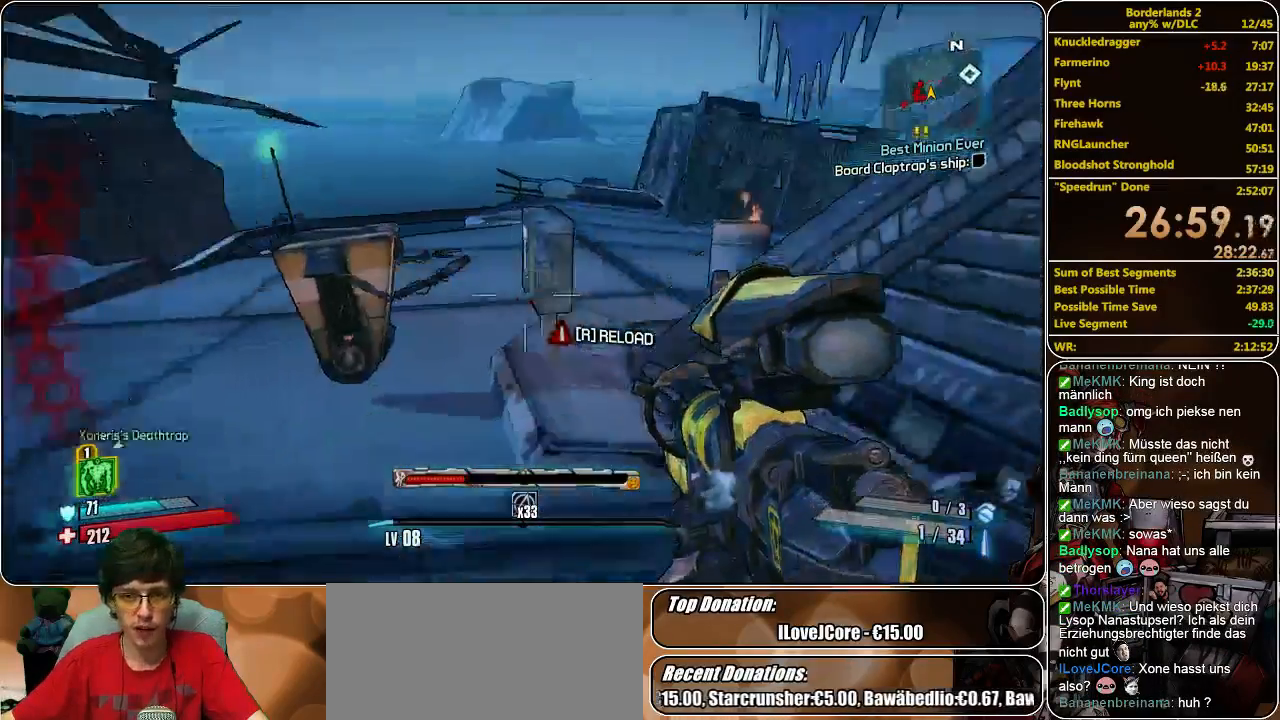
{"keys": [], "mouse": [], "events": [[33, "d", "down"], [67, "s", "up"], [233, "w", "down"], [367, "d", "up"], [367, "w", "up"]]}
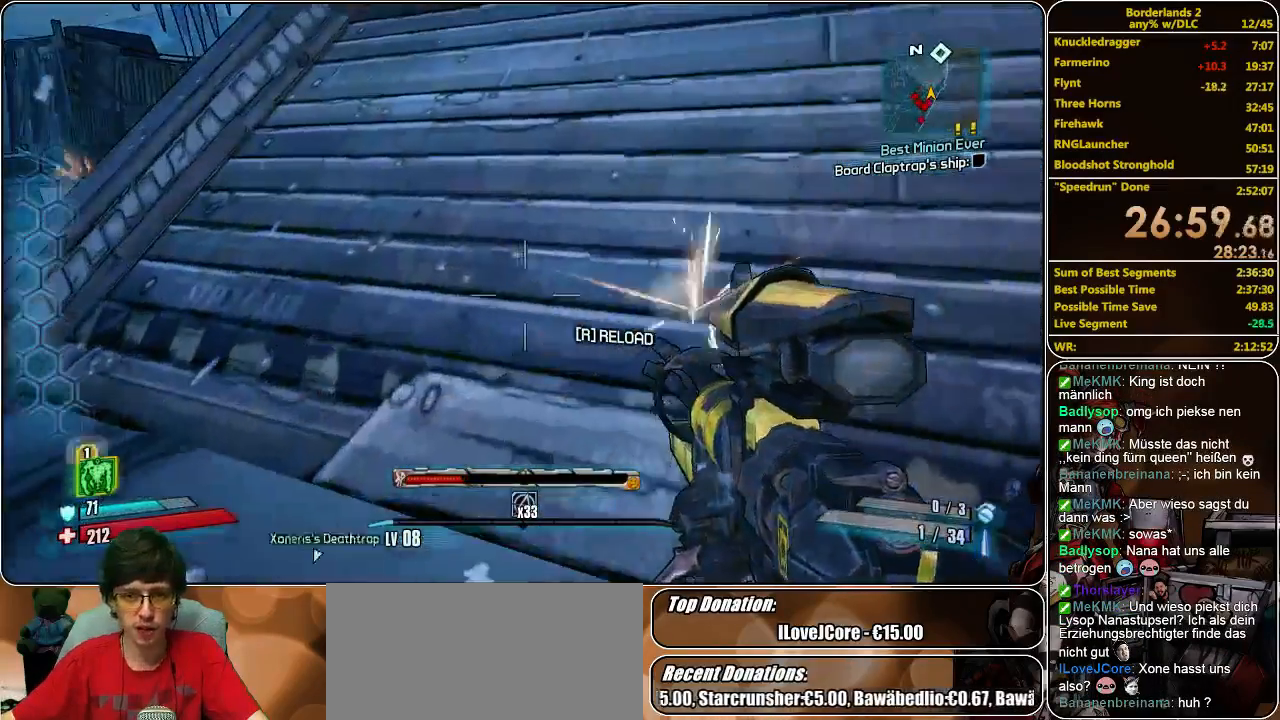
{"keys": ["w"], "mouse": [], "events": [[433, "w", "down"]]}
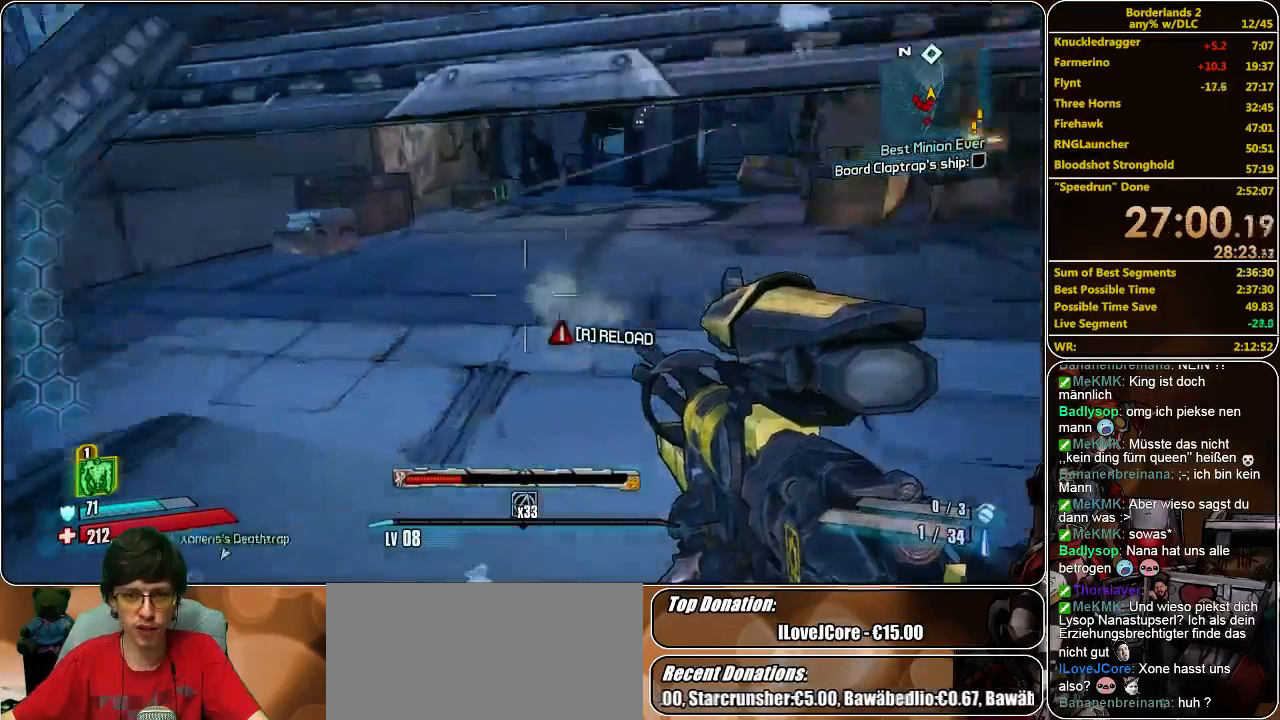
{"keys": ["shift", "w"], "mouse": [], "events": [[33, "shift", "down"]]}
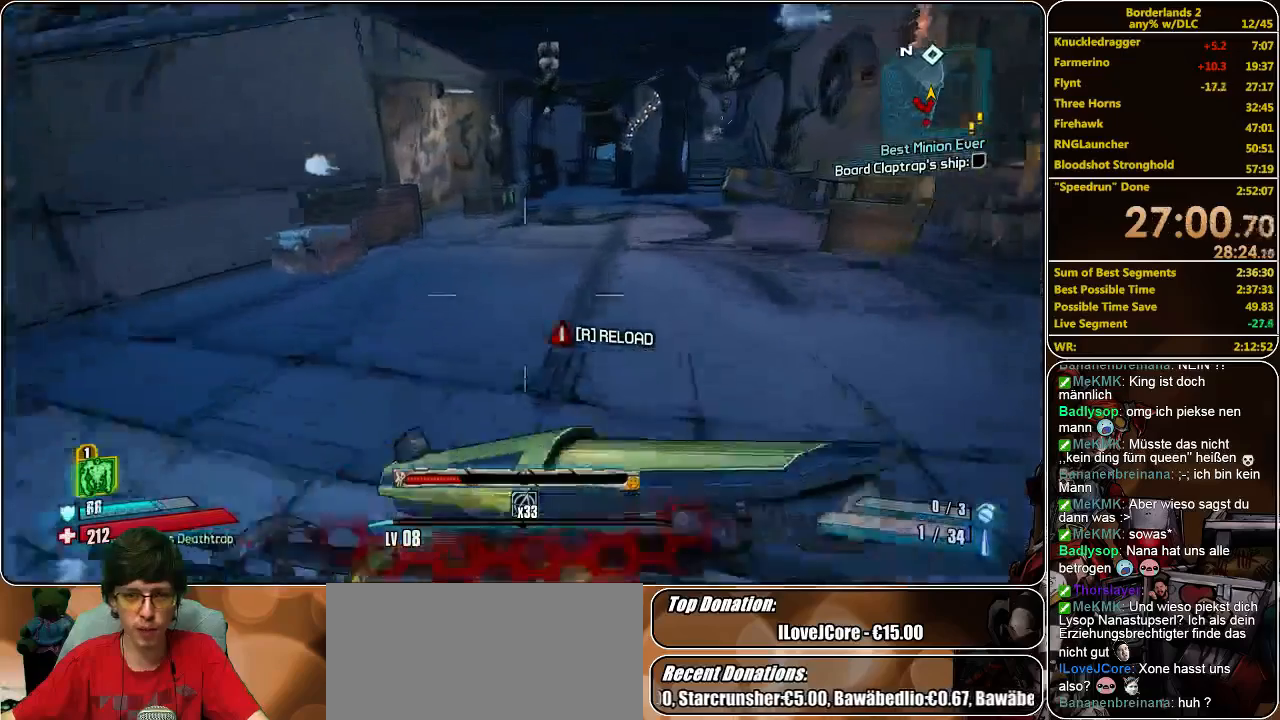
{"keys": ["shift", "w"], "mouse": [], "events": []}
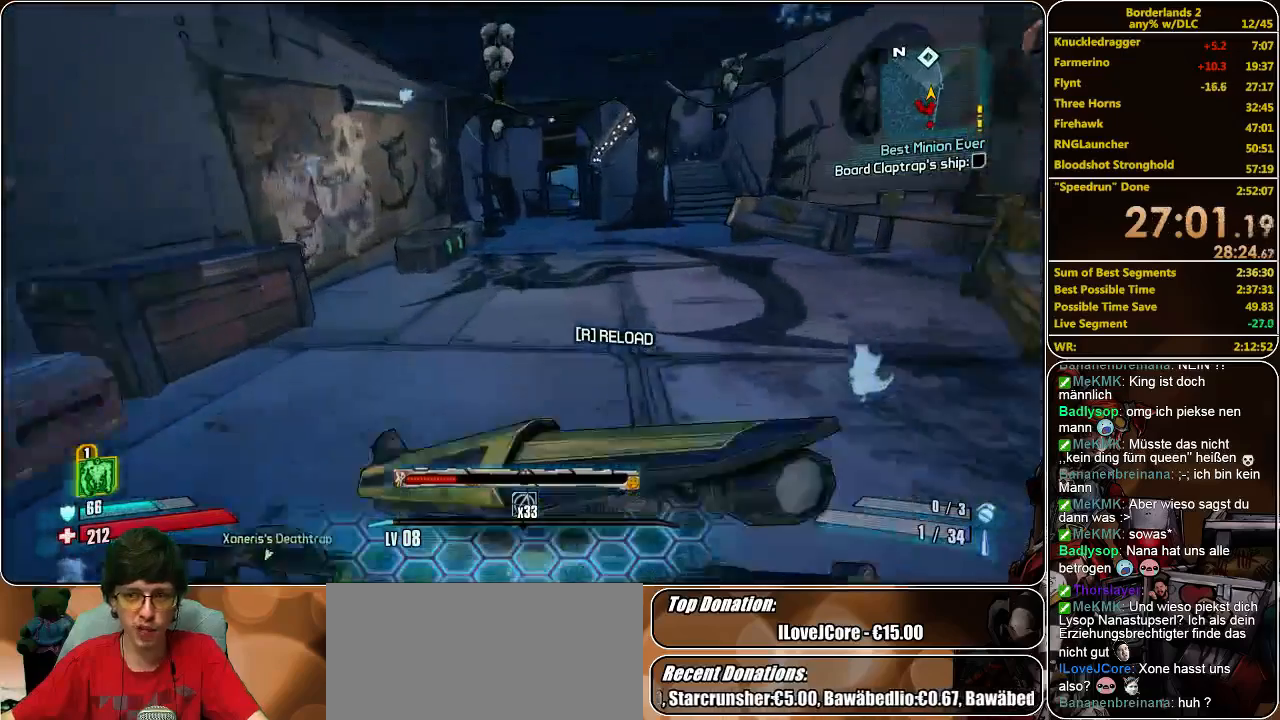
{"keys": ["shift", "w"], "mouse": [], "events": []}
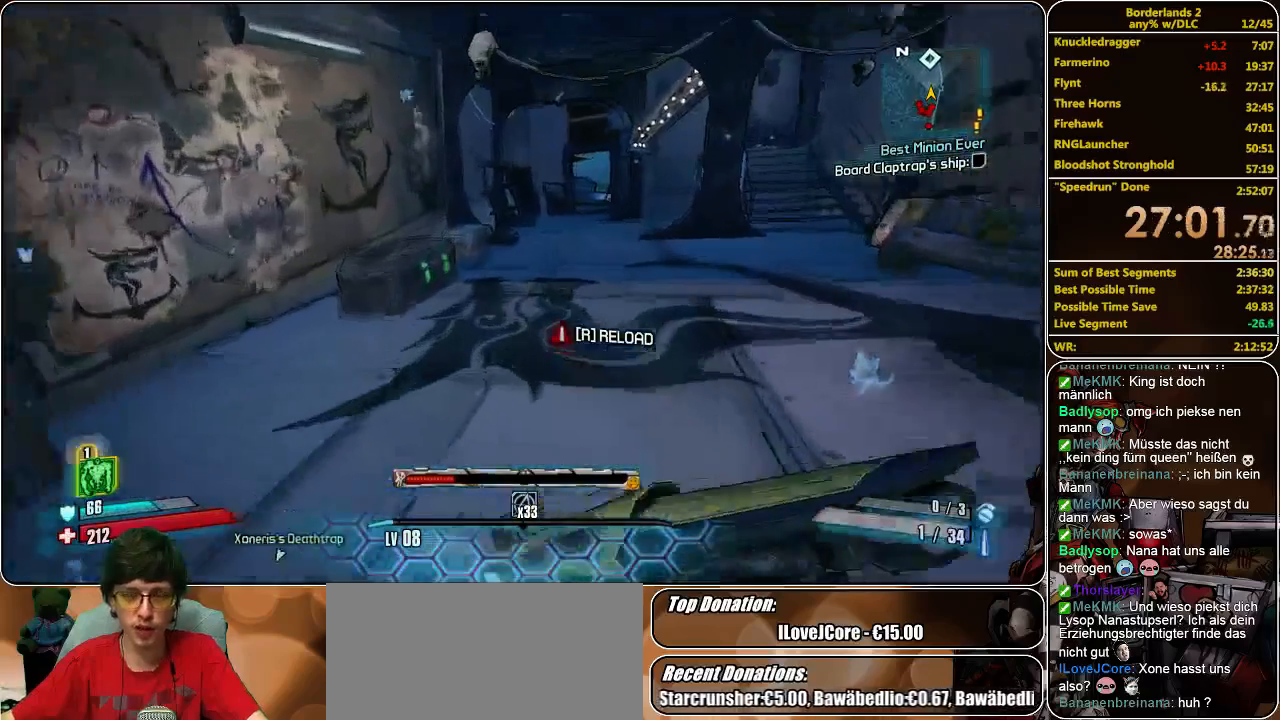
{"keys": ["shift", "w"], "mouse": [], "events": []}
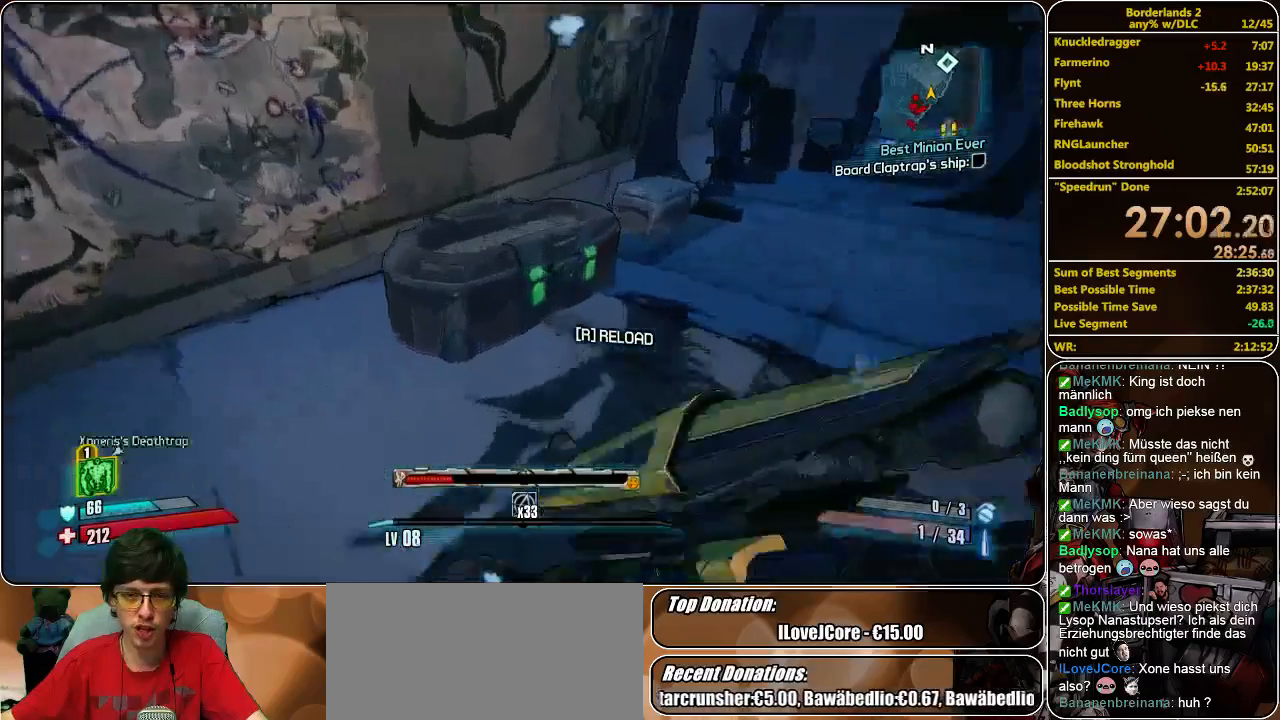
{"keys": ["e", "w"], "mouse": [], "events": [[133, "e", "down"], [133, "shift", "up"], [133, "w", "up"], [167, "e", "up"], [267, "e", "down"], [333, "e", "up"], [400, "e", "down"], [467, "w", "down"]]}
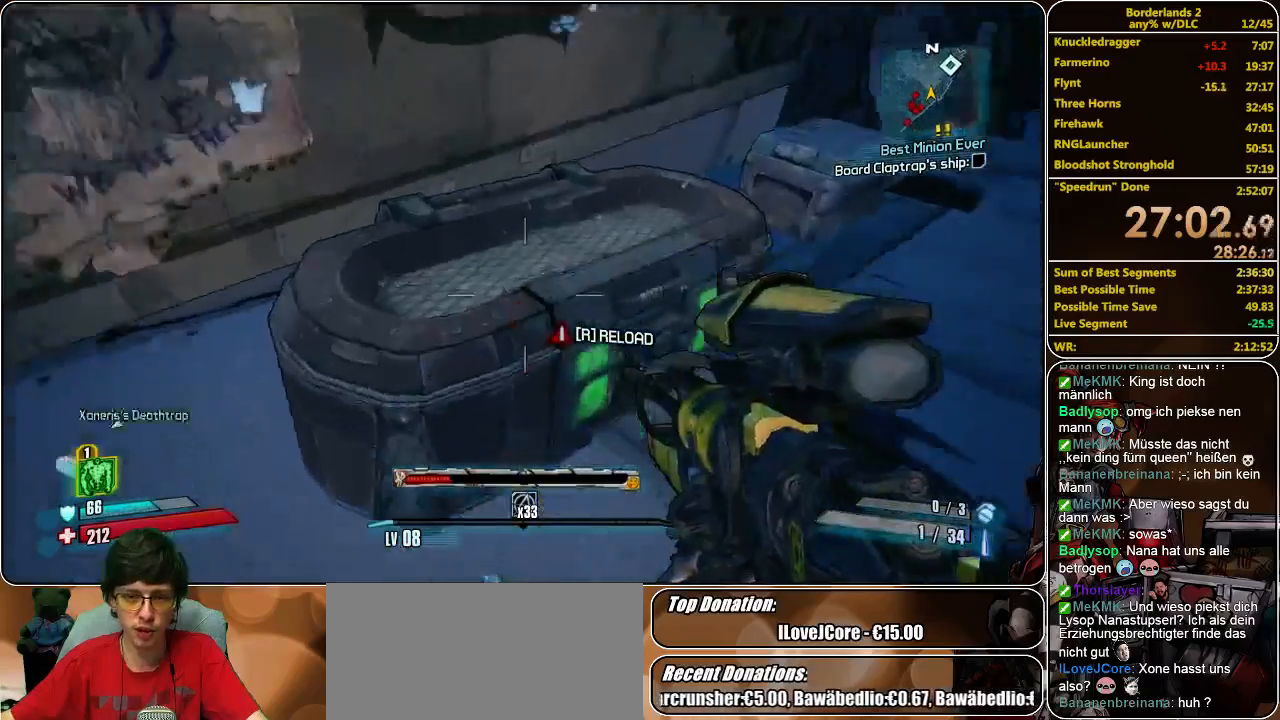
{"keys": ["shift", "w"], "mouse": [], "events": [[33, "e", "up"], [67, "shift", "down"]]}
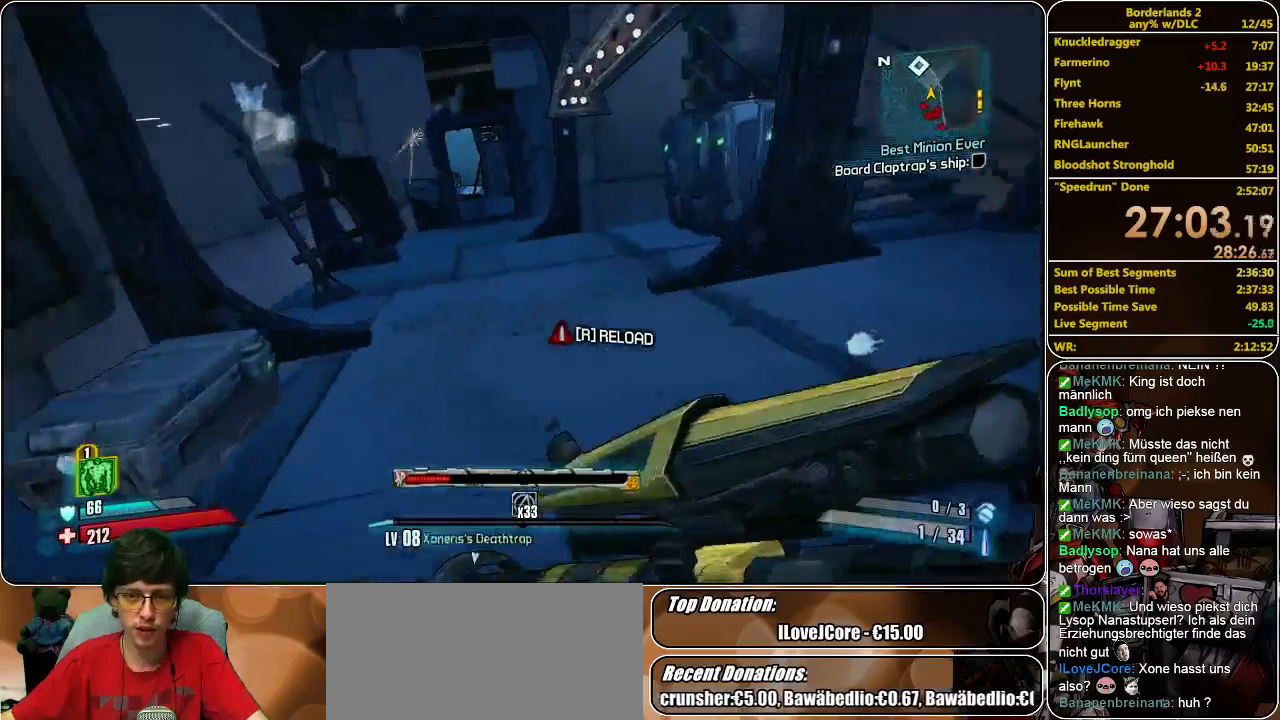
{"keys": ["shift", "w"], "mouse": [], "events": []}
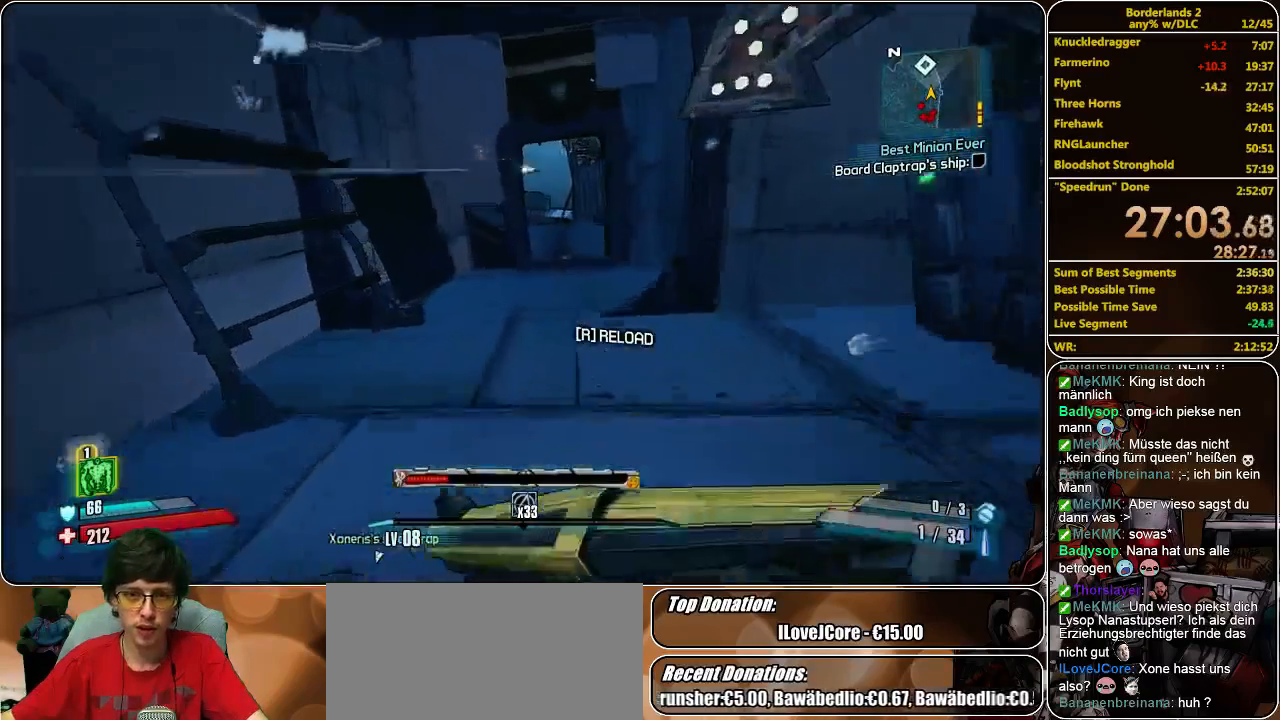
{"keys": ["shift", "w"], "mouse": [], "events": []}
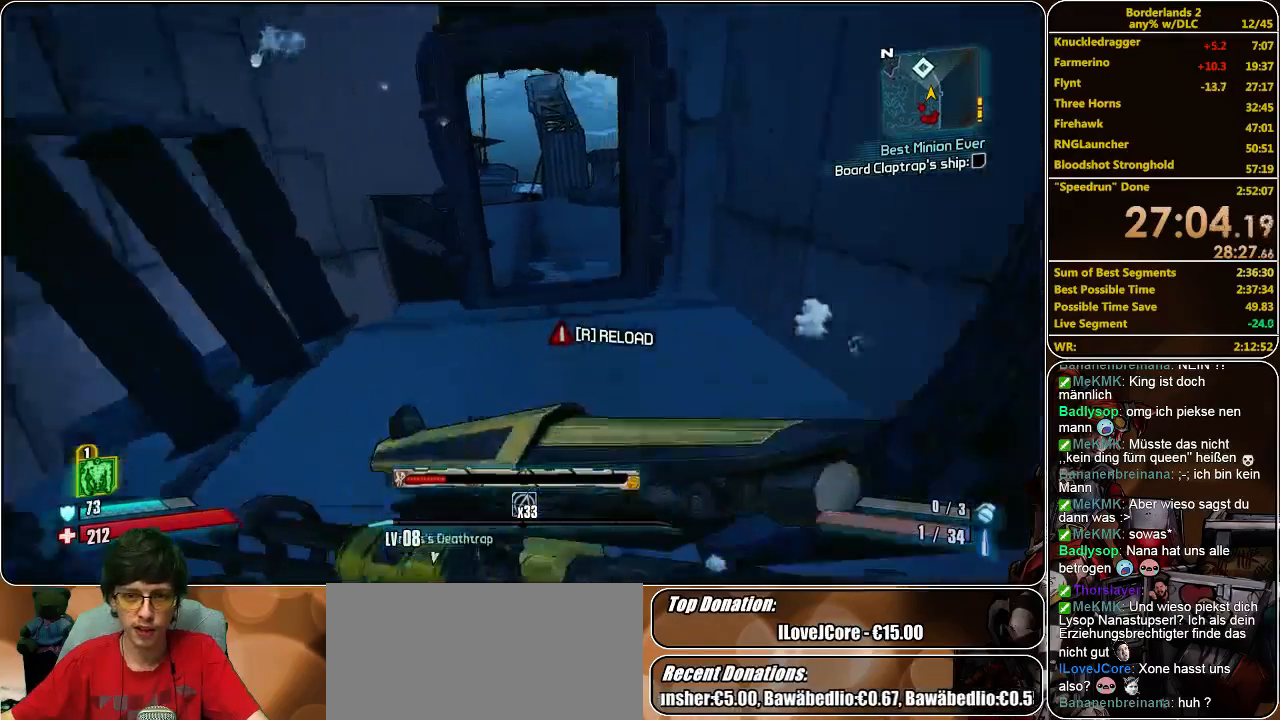
{"keys": ["shift", "w"], "mouse": [], "events": []}
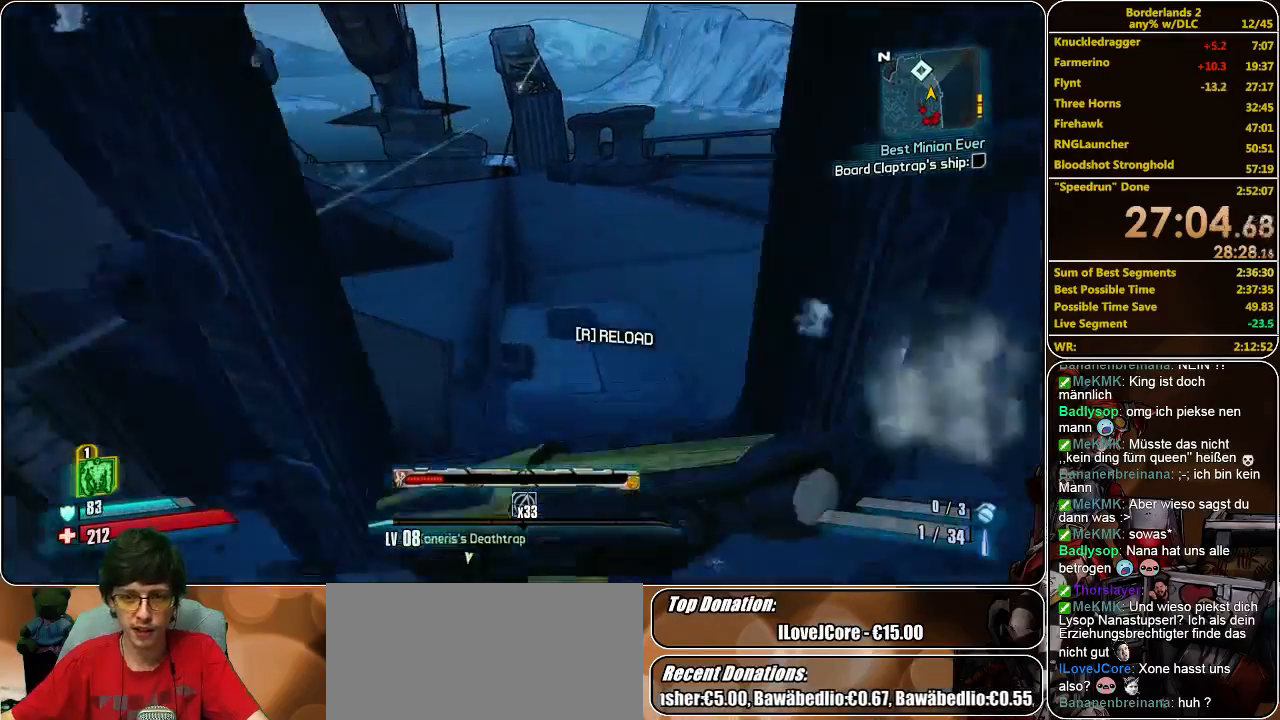
{"keys": ["shift", "w"], "mouse": [], "events": []}
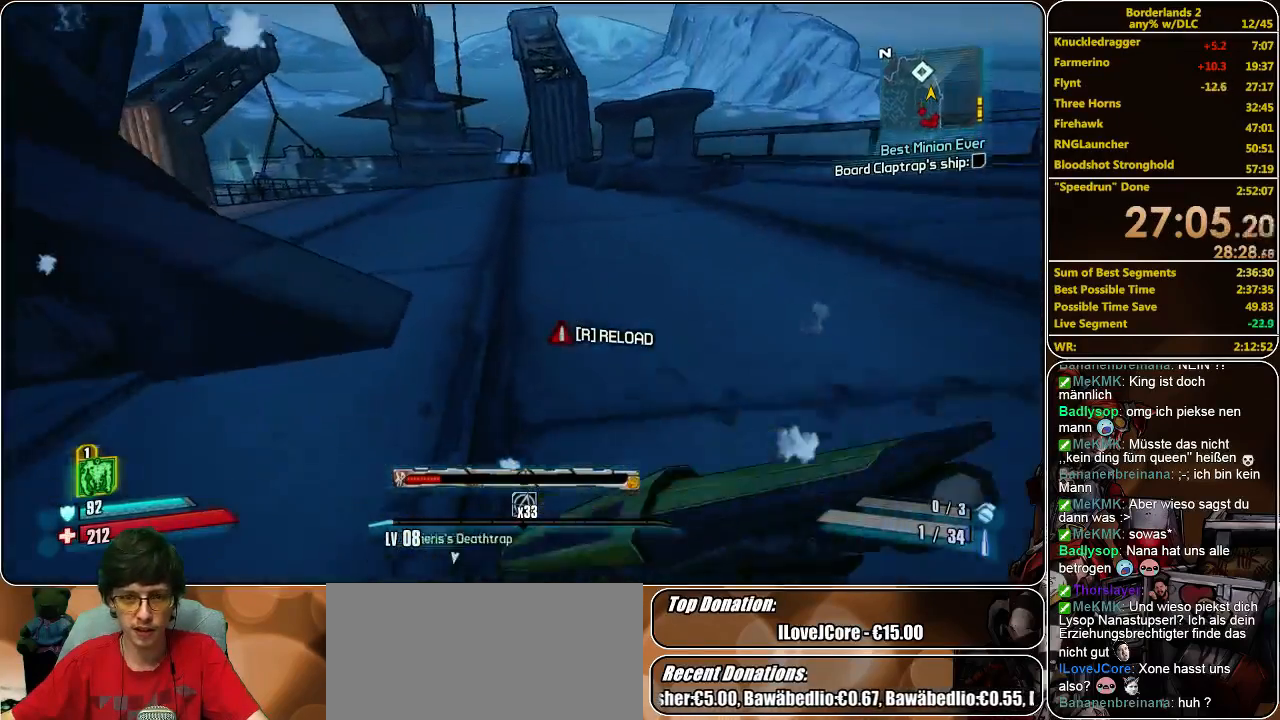
{"keys": ["shift", "w"], "mouse": [], "events": []}
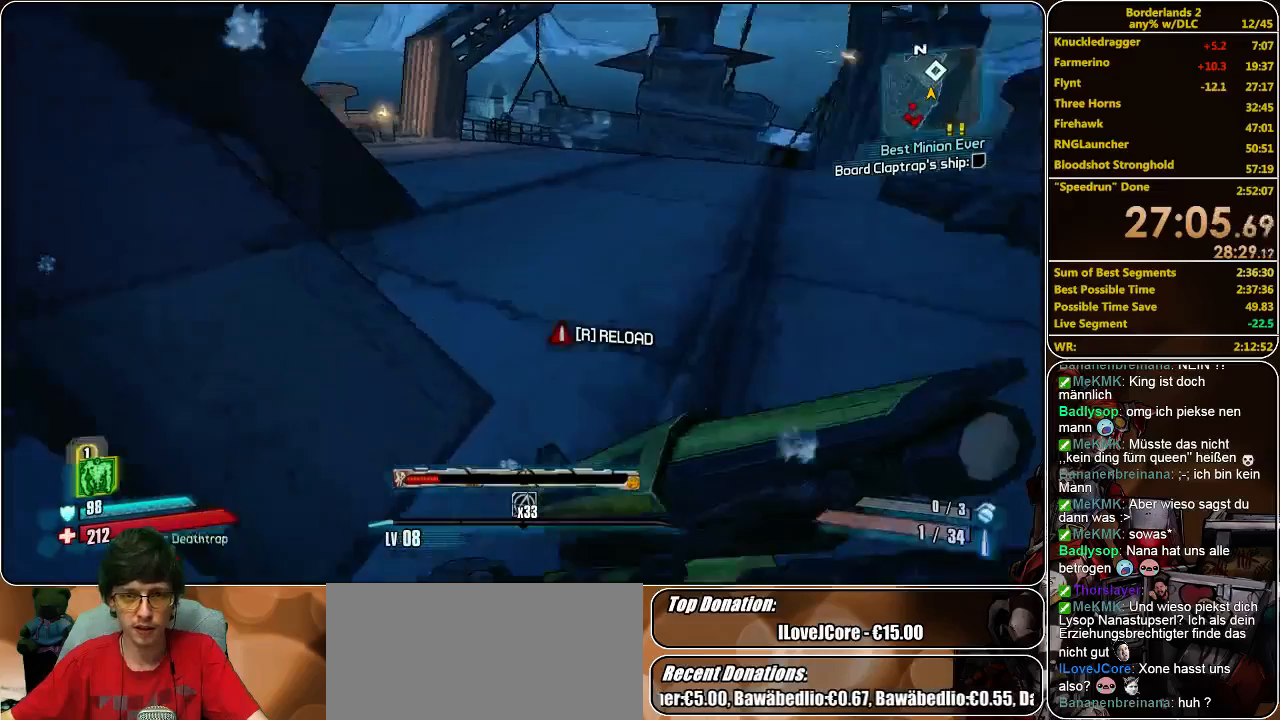
{"keys": ["shift", "w"], "mouse": [], "events": []}
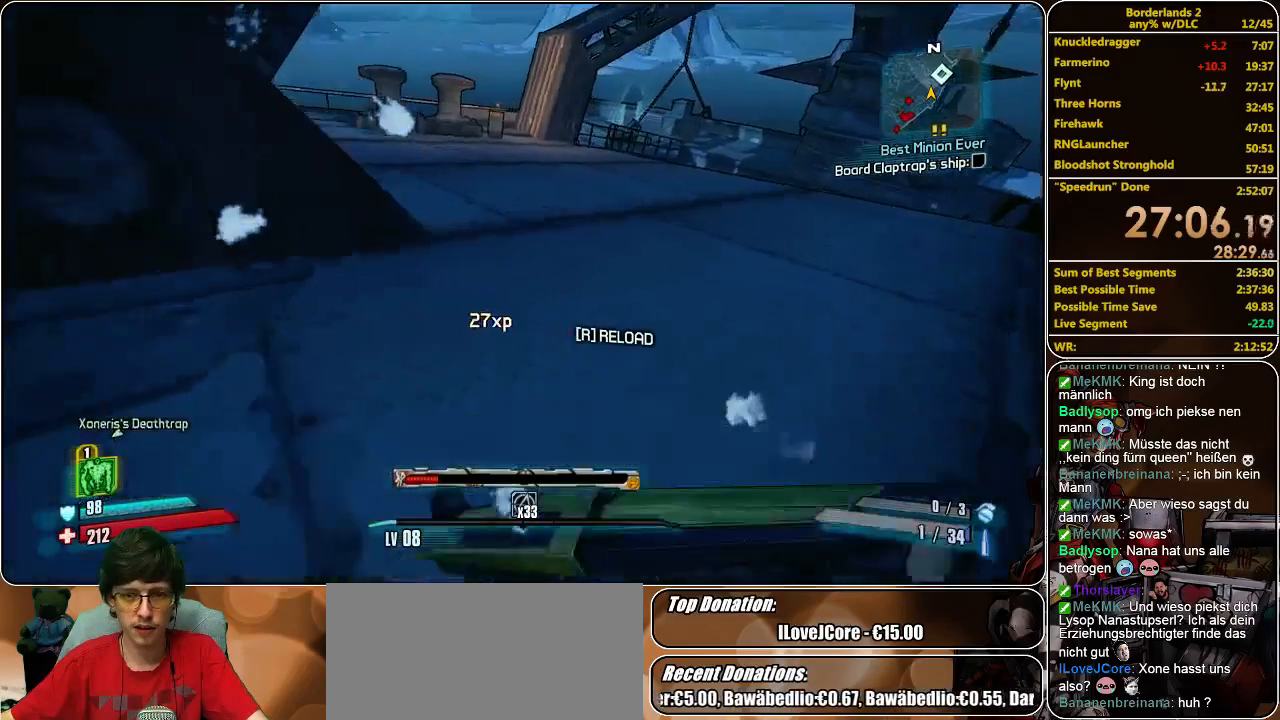
{"keys": ["a", "shift", "w"], "mouse": [], "events": [[267, "a", "down"]]}
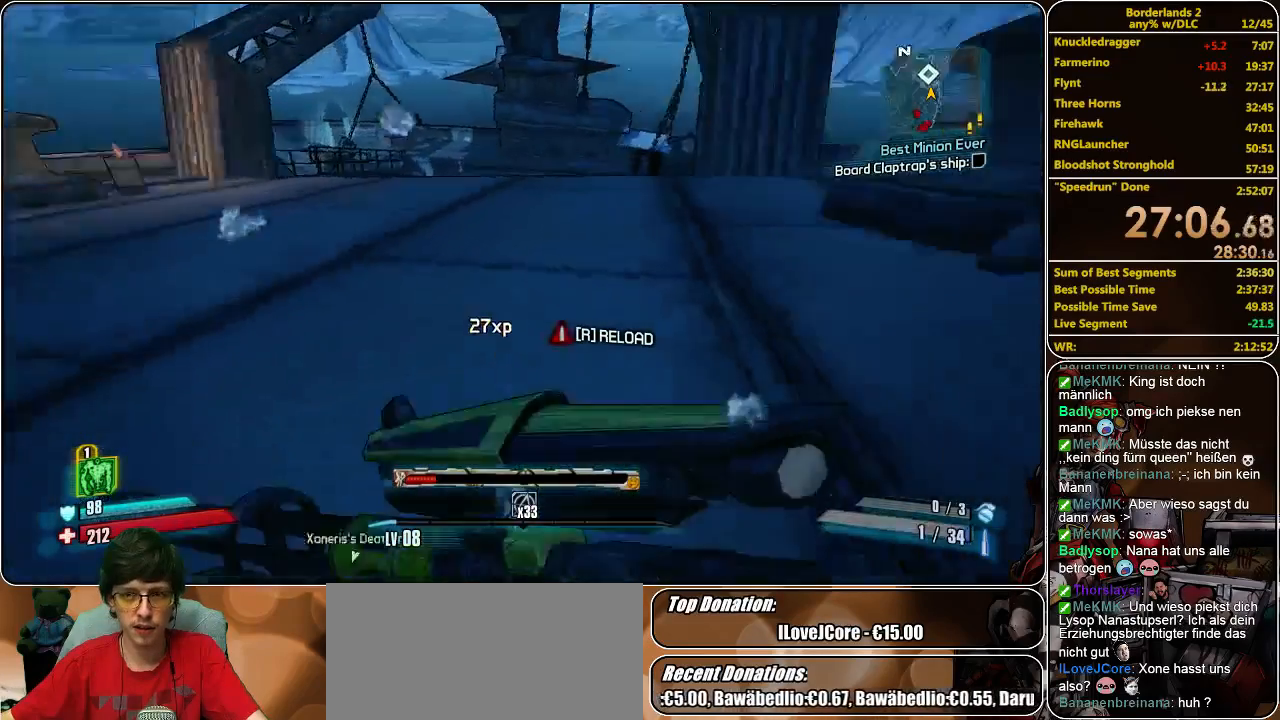
{"keys": ["shift", "w"], "mouse": [], "events": [[267, "a", "up"]]}
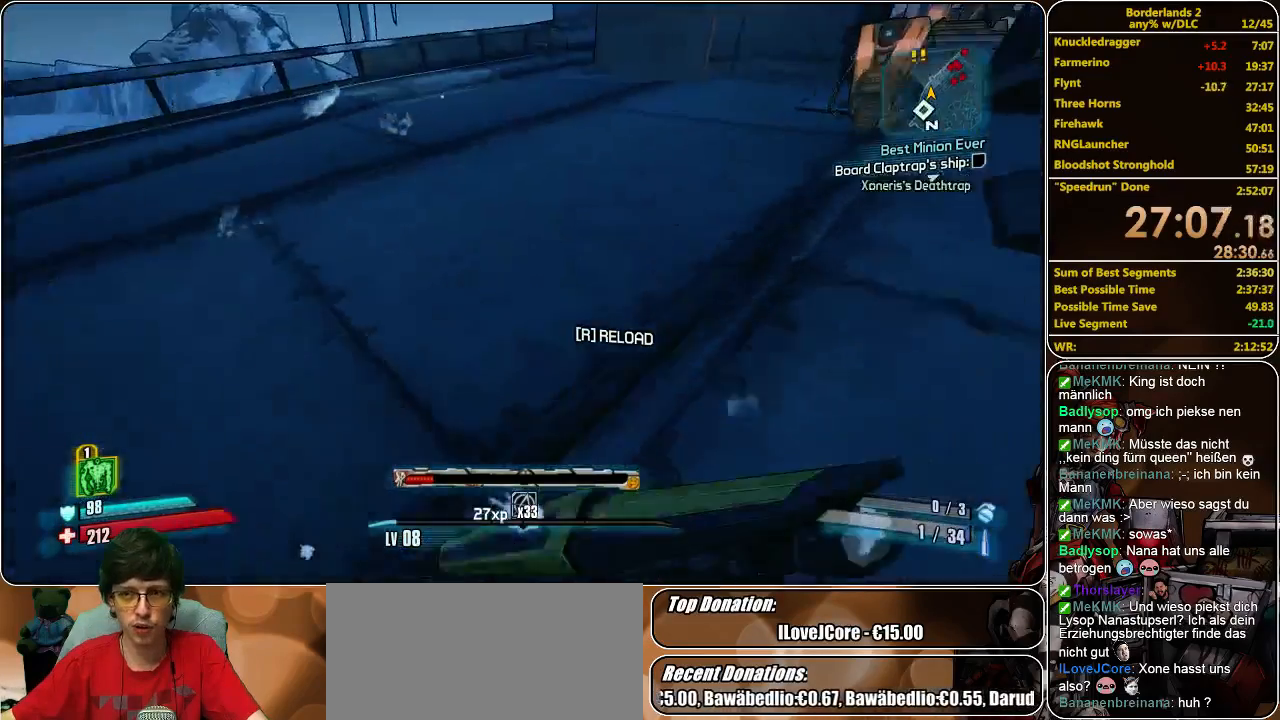
{"keys": ["shift", "w"], "mouse": [], "events": []}
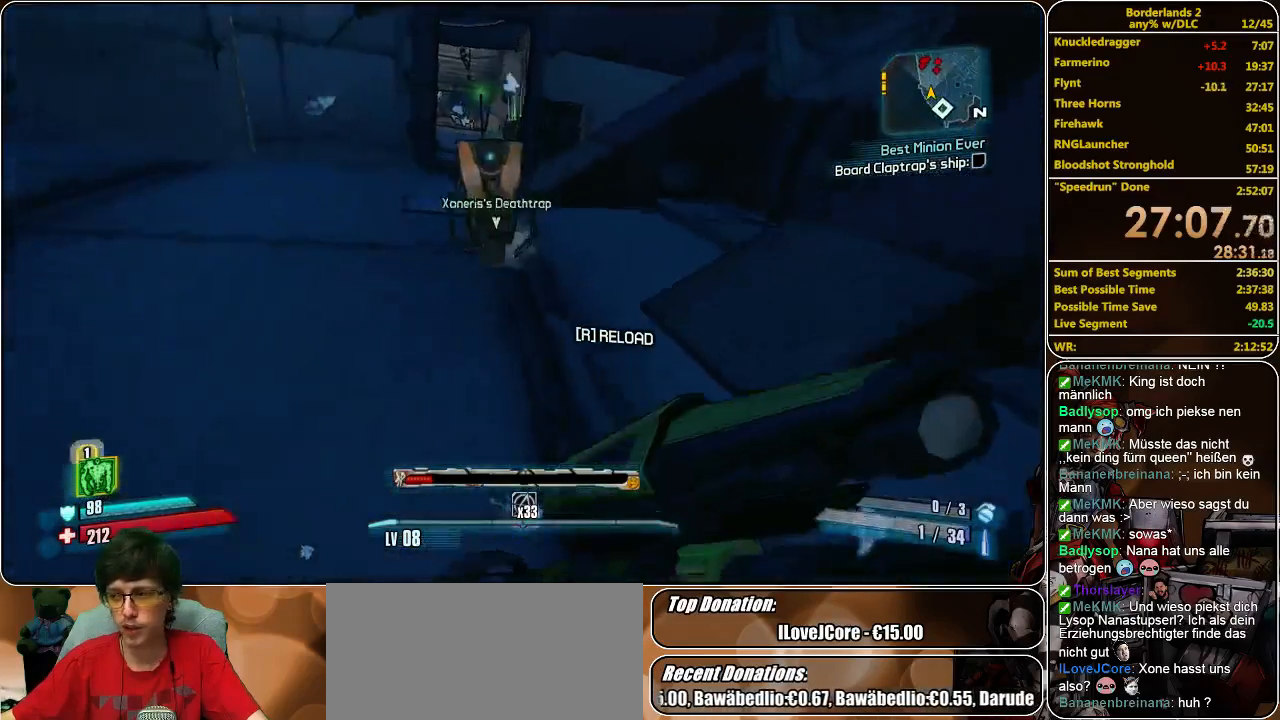
{"keys": ["shift", "w"], "mouse": [], "events": [[267, "a", "down"], [433, "a", "up"]]}
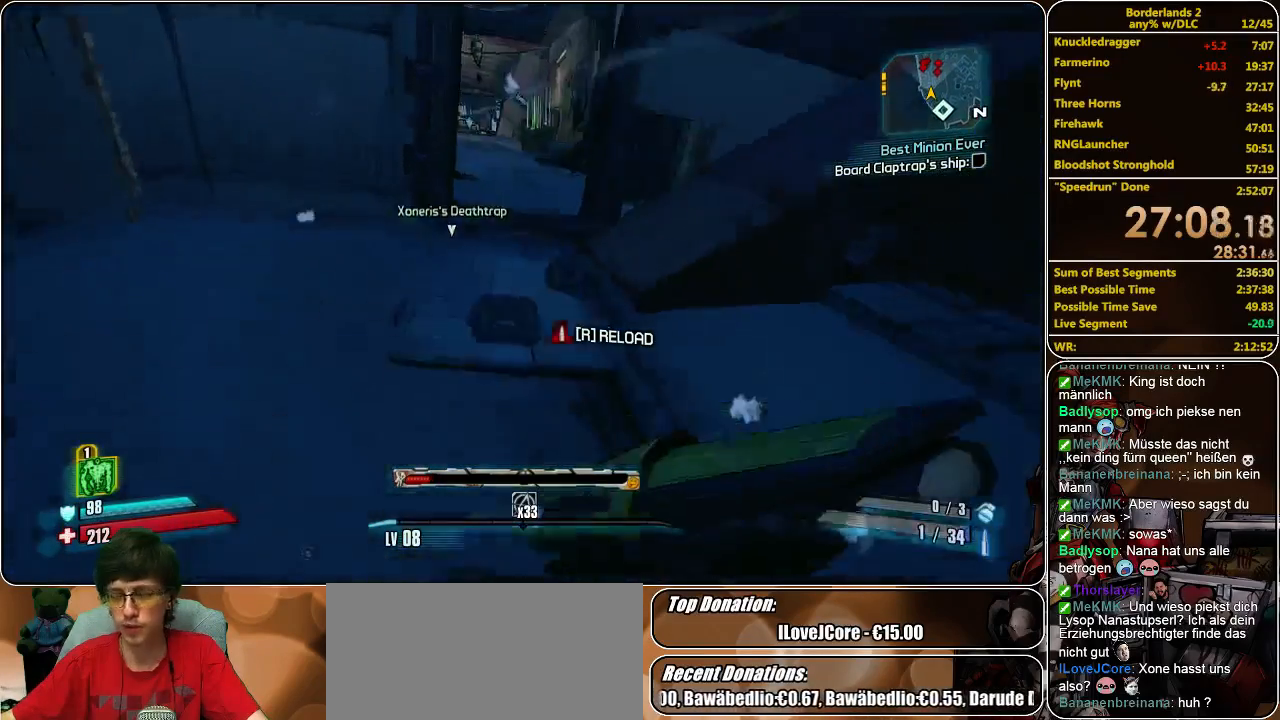
{"keys": ["shift", "w"], "mouse": [], "events": []}
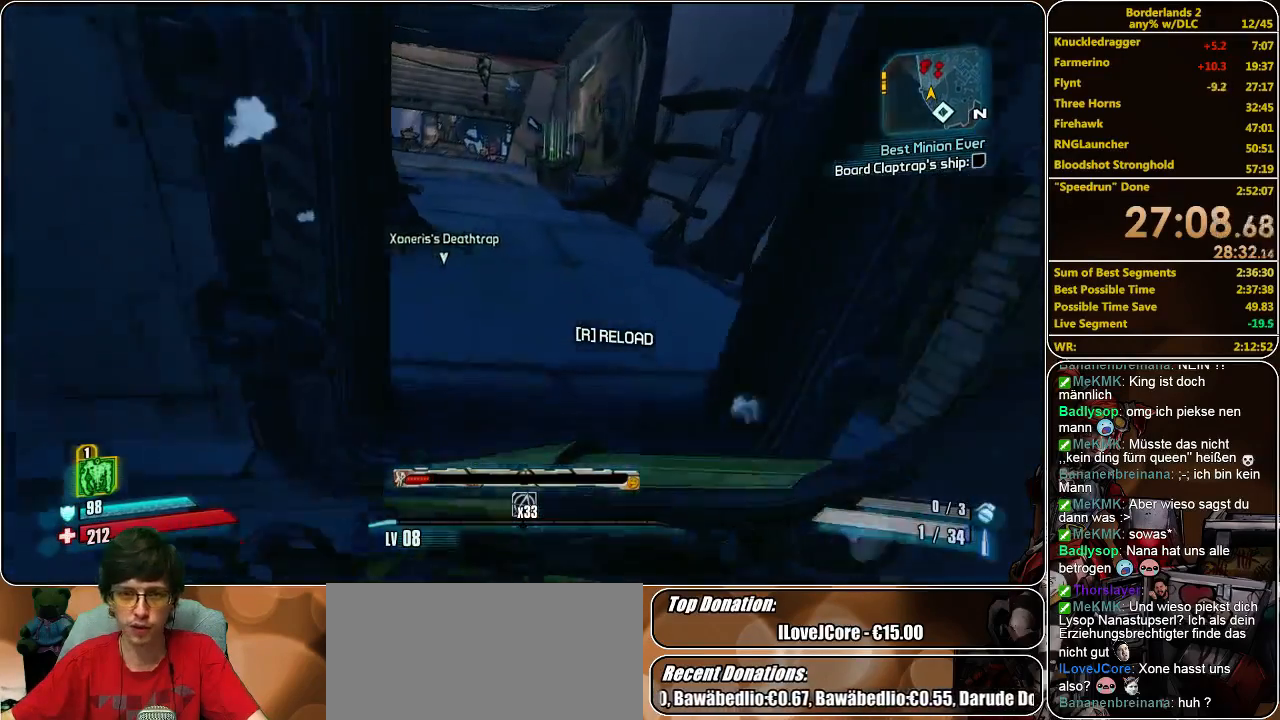
{"keys": ["shift", "w"], "mouse": [], "events": [[133, "d", "down"], [267, "d", "up"]]}
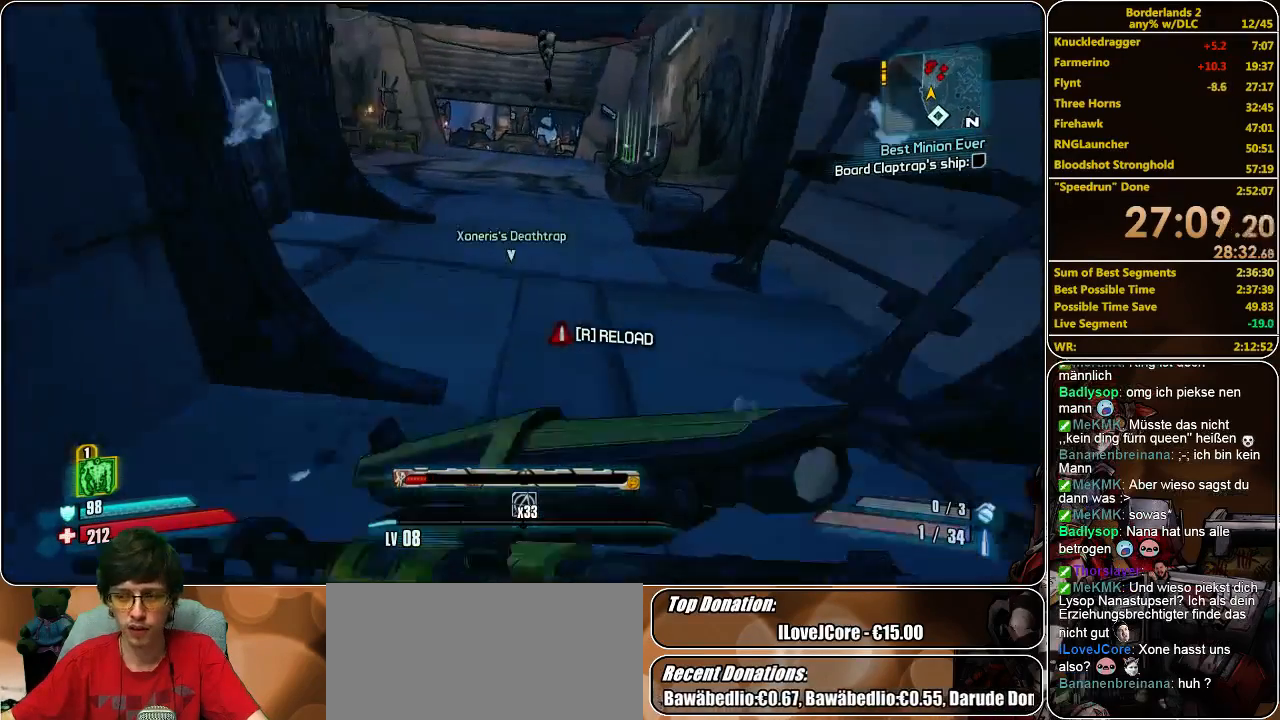
{"keys": ["shift", "w"], "mouse": [], "events": []}
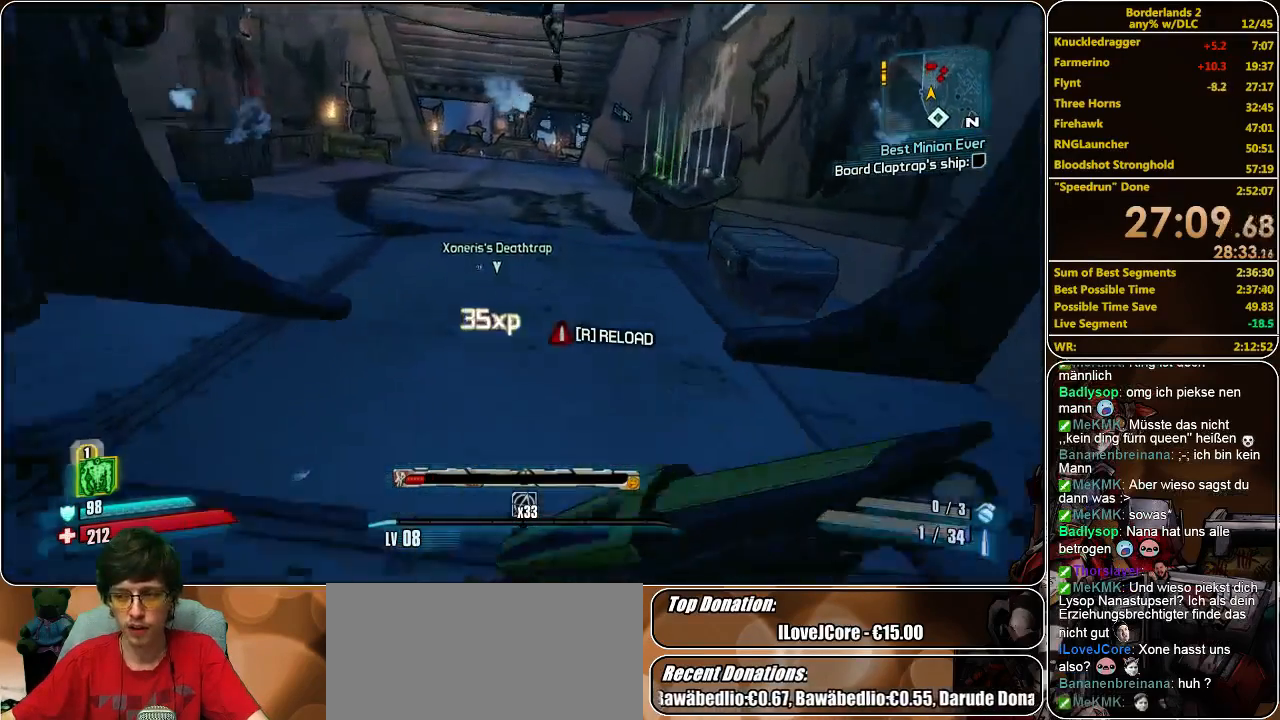
{"keys": ["a", "shift", "w"], "mouse": [], "events": [[33, "a", "down"]]}
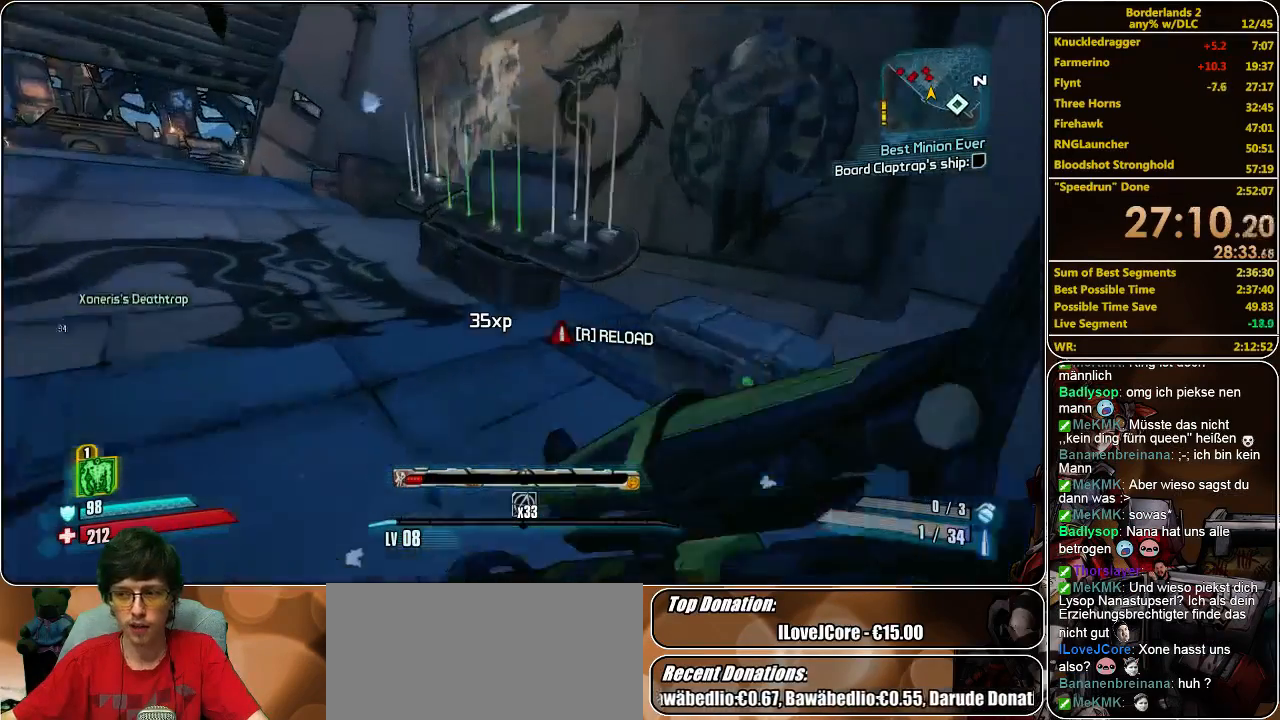
{"keys": ["shift", "w"], "mouse": [], "events": [[400, "a", "up"]]}
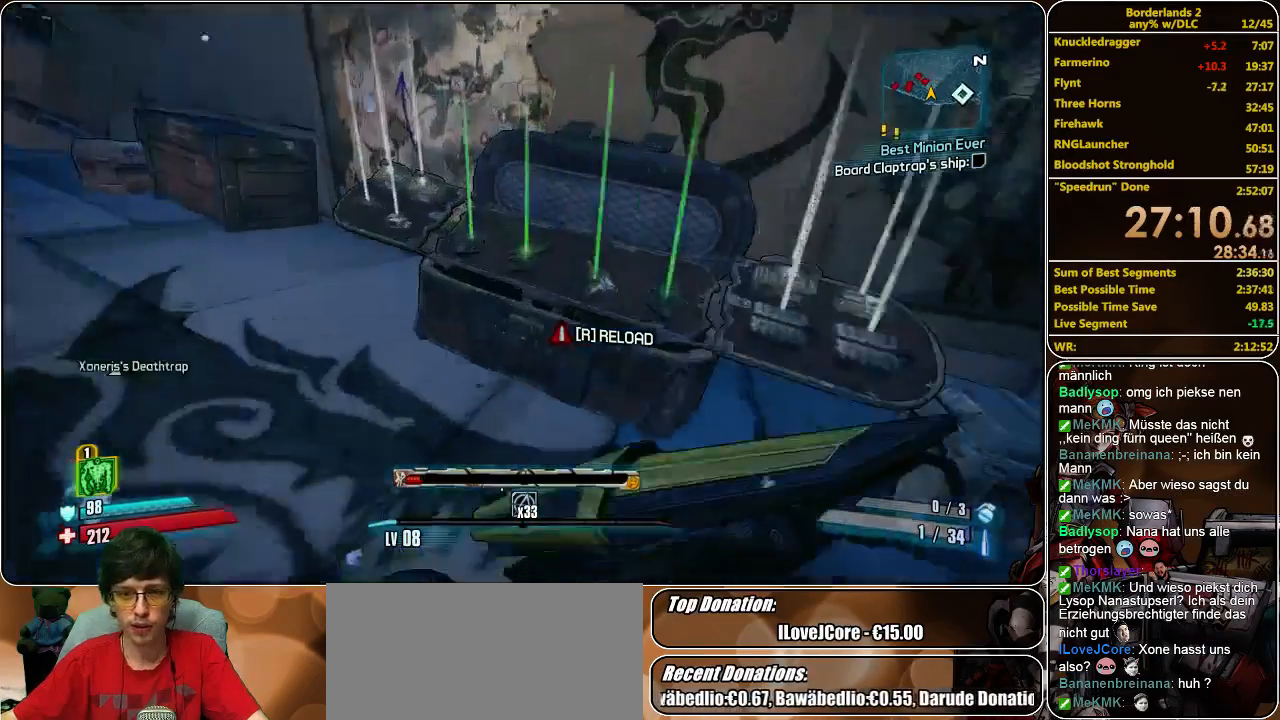
{"keys": [], "mouse": [], "events": [[67, "shift", "up"], [167, "w", "up"], [200, "e", "down"], [300, "e", "up"], [367, "e", "down"], [467, "e", "up"]]}
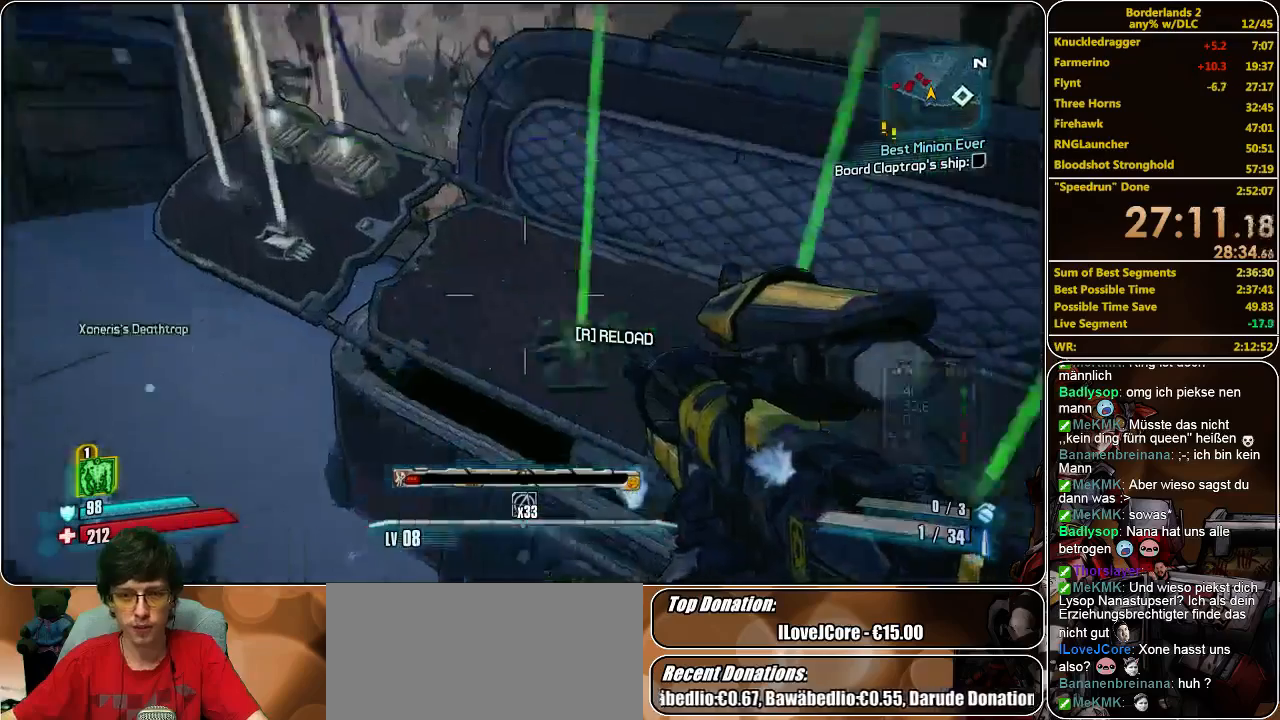
{"keys": [], "mouse": [], "events": [[33, "e", "down"], [100, "e", "up"], [167, "e", "down"], [233, "e", "up"], [300, "e", "down"], [333, "e", "up"], [433, "e", "down"], [467, "e", "up"]]}
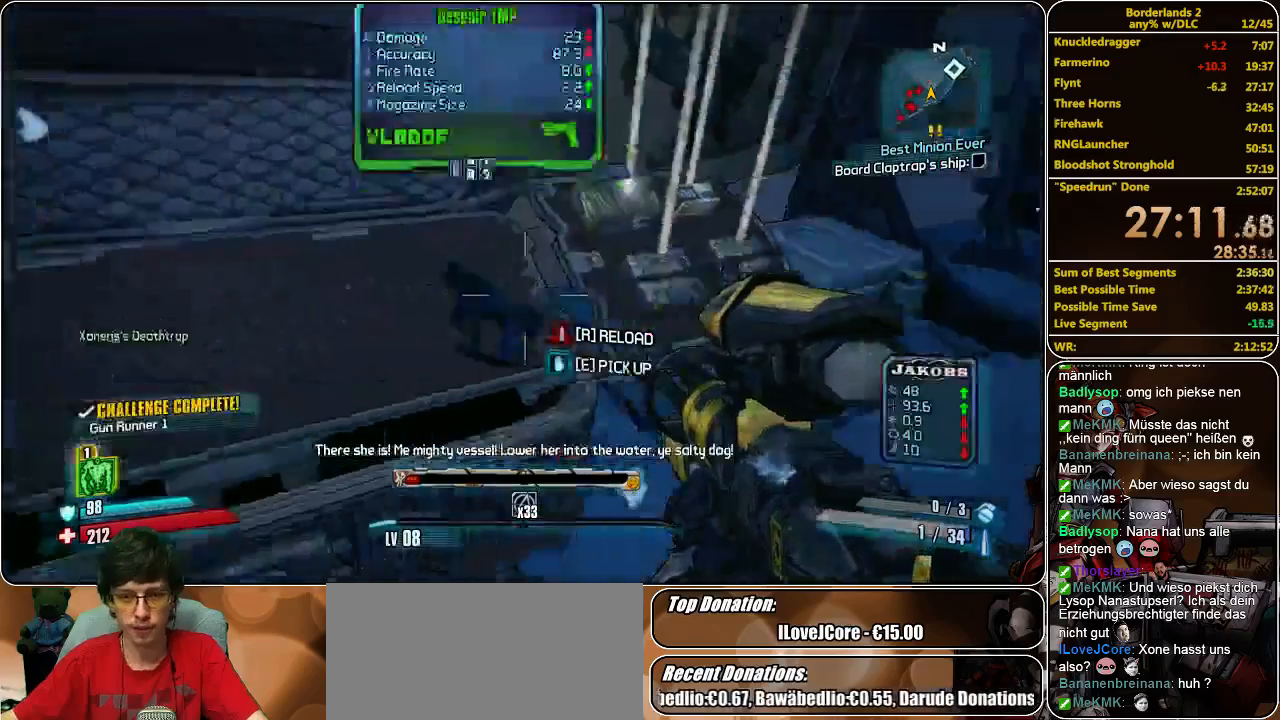
{"keys": ["shift", "w"], "mouse": [], "events": [[100, "e", "down"], [133, "w", "down"], [167, "e", "up"], [200, "shift", "down"]]}
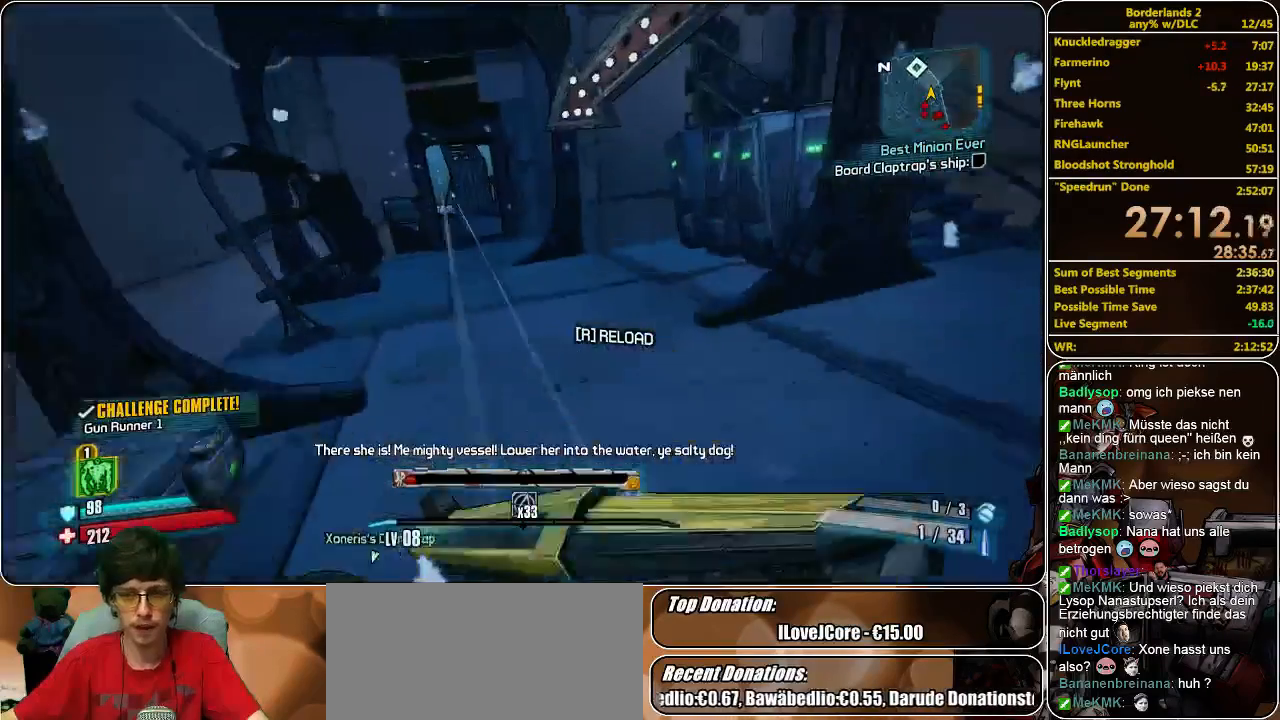
{"keys": ["w"], "mouse": [], "events": [[233, "shift", "up"]]}
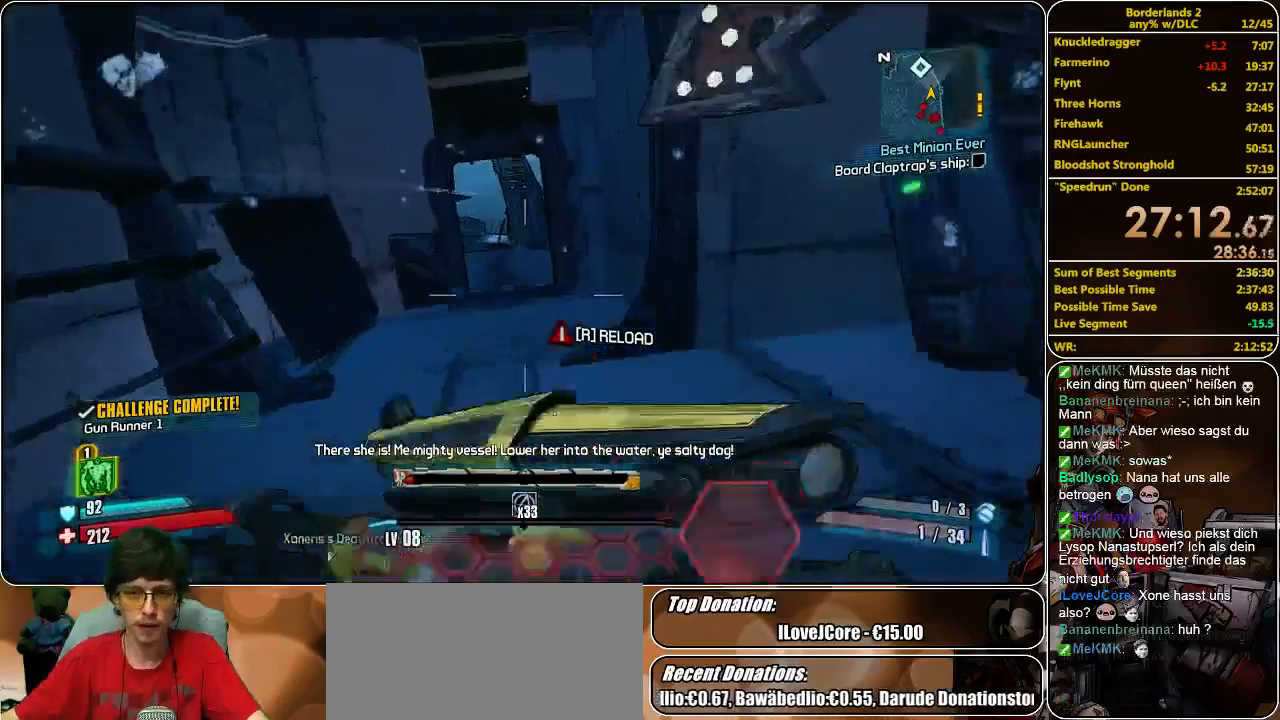
{"keys": ["w"], "mouse": [], "events": []}